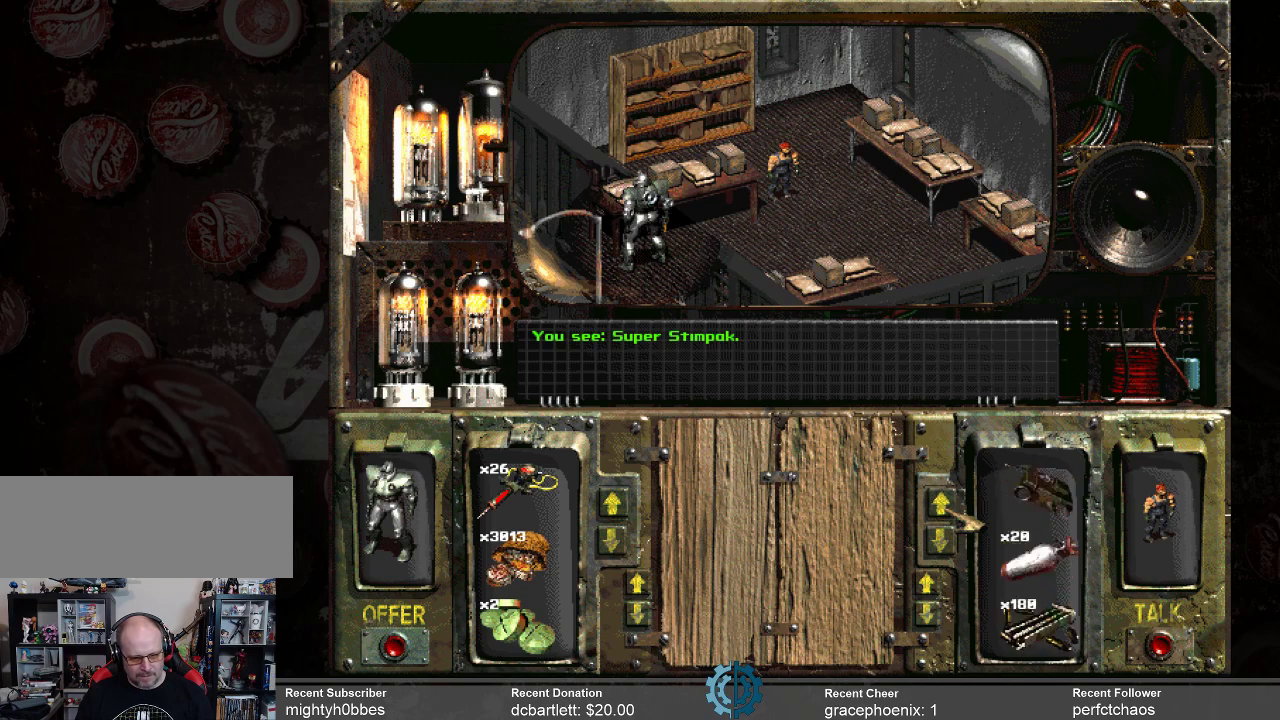
Gameplay with keyboard and mouse; each line is a JSON object with the keys and mouse buttons held at the frame after it. "events" lists presses ("down") and releases ("up") of ".", "/", "0", "1", "2", "3", "4", "5", "6", "7", "8", "9", "a", "alt_l", "alt_r", "b", "backslash", "backspace", "c", "caps_lock", "comma", "ctrl_l", "ctrl_r", "d", "e", "equals", "f", "g", "h", "i", "j", "k", "l", "lbracket", "m", "minus", "n", "o", "p", "q", "quote", "r", "rbracket", "return", "s", "semicolon", "shift_l", "shift_r", "space", "super_l", "super_r", "t", "tab", "tilde", "u", "v", "w", "x", "y", "z", "mouse_left" and "mouse_right" between this image and that frame as [ms after this image, input, new state], when the widget could be followed in between. "mouse_left", "mouse_right" = the "left", "right" buttons of the "mouse" list. No other keys are recorded. Not read: mouse_move.
{"keys": [], "mouse": ["left"], "events": [[200, "mouse_left", "down"], [267, "mouse_left", "up"], [467, "mouse_left", "down"]]}
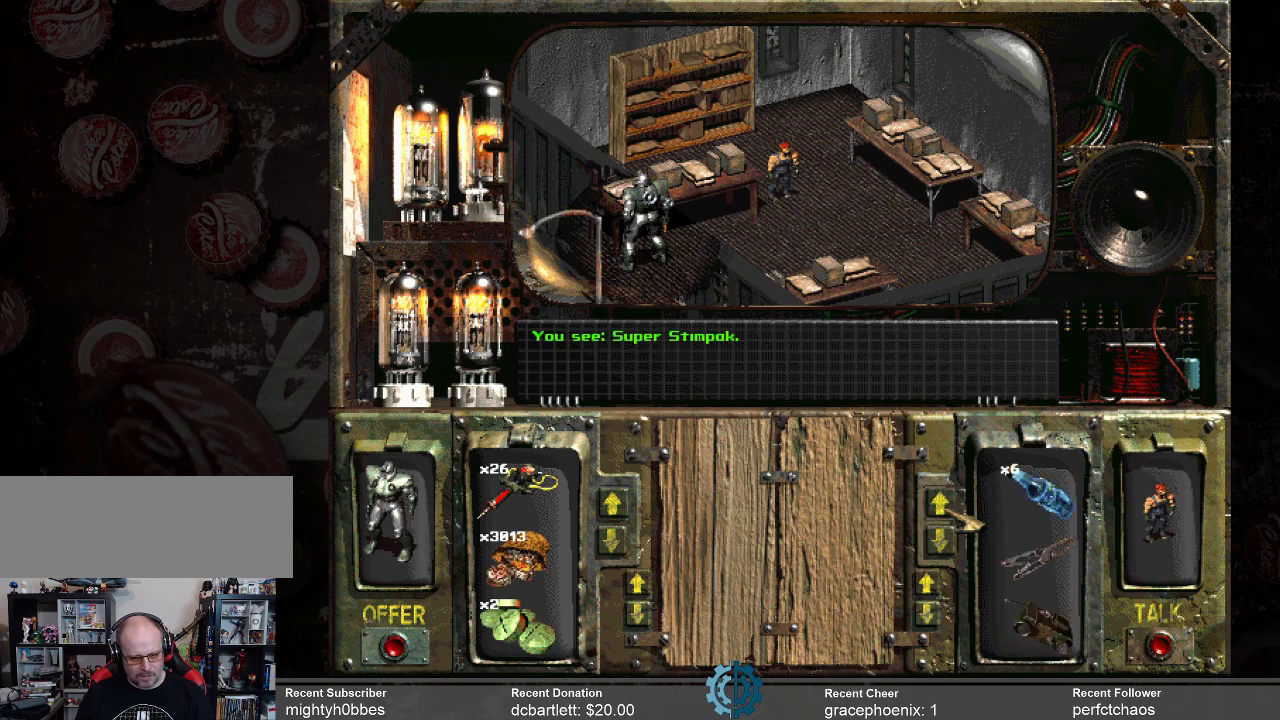
{"keys": [], "mouse": ["left"], "events": [[67, "mouse_left", "up"], [167, "mouse_left", "down"], [300, "mouse_left", "up"], [400, "mouse_left", "down"]]}
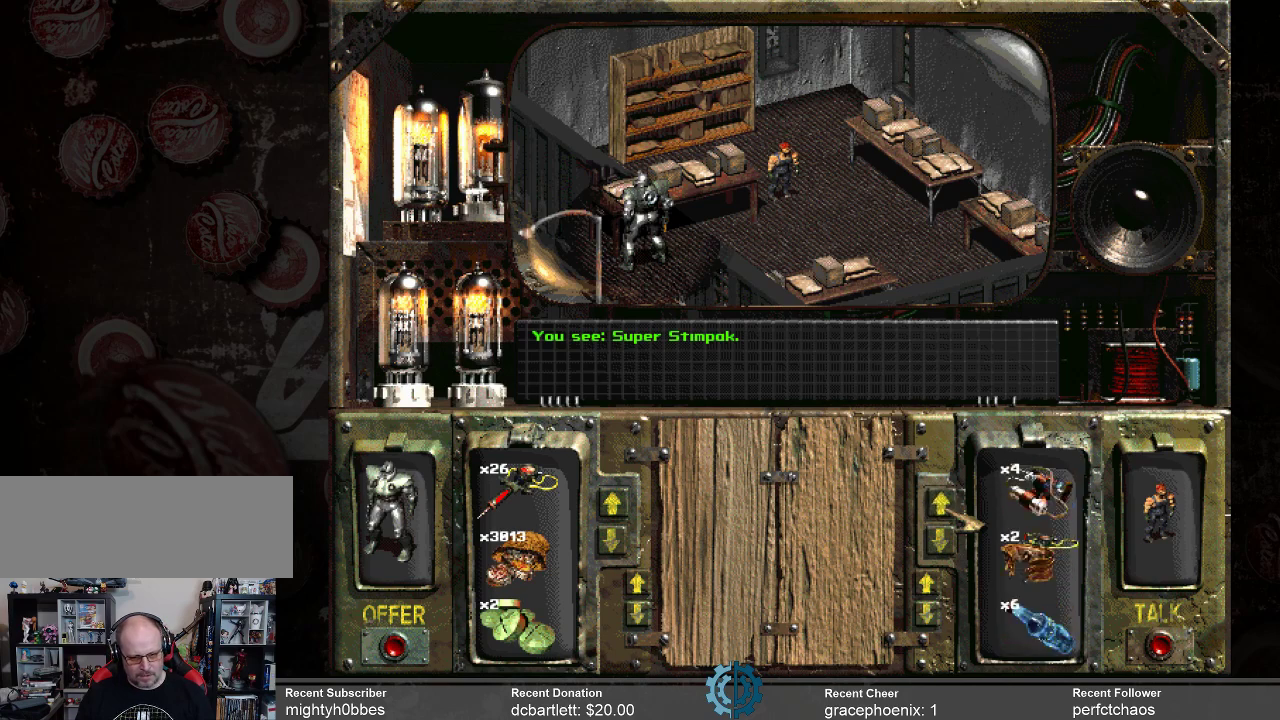
{"keys": [], "mouse": [], "events": [[33, "mouse_left", "up"]]}
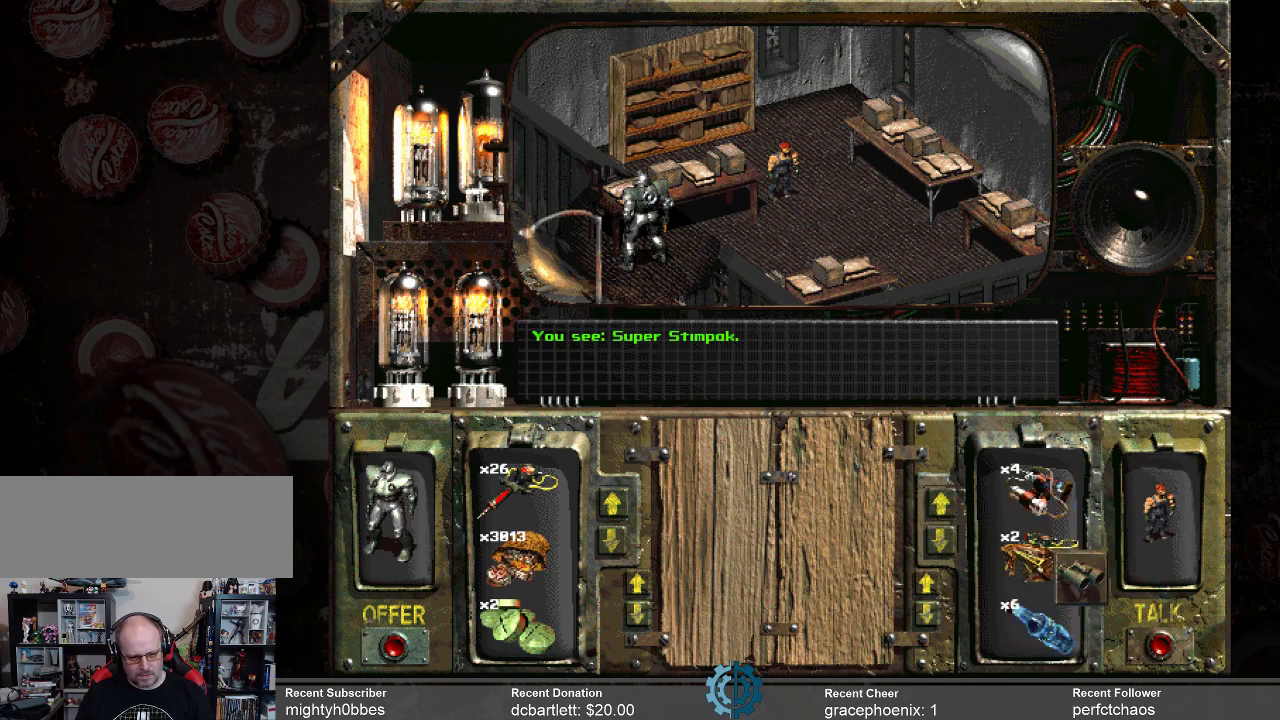
{"keys": [], "mouse": [], "events": [[33, "mouse_right", "down"], [133, "mouse_right", "up"]]}
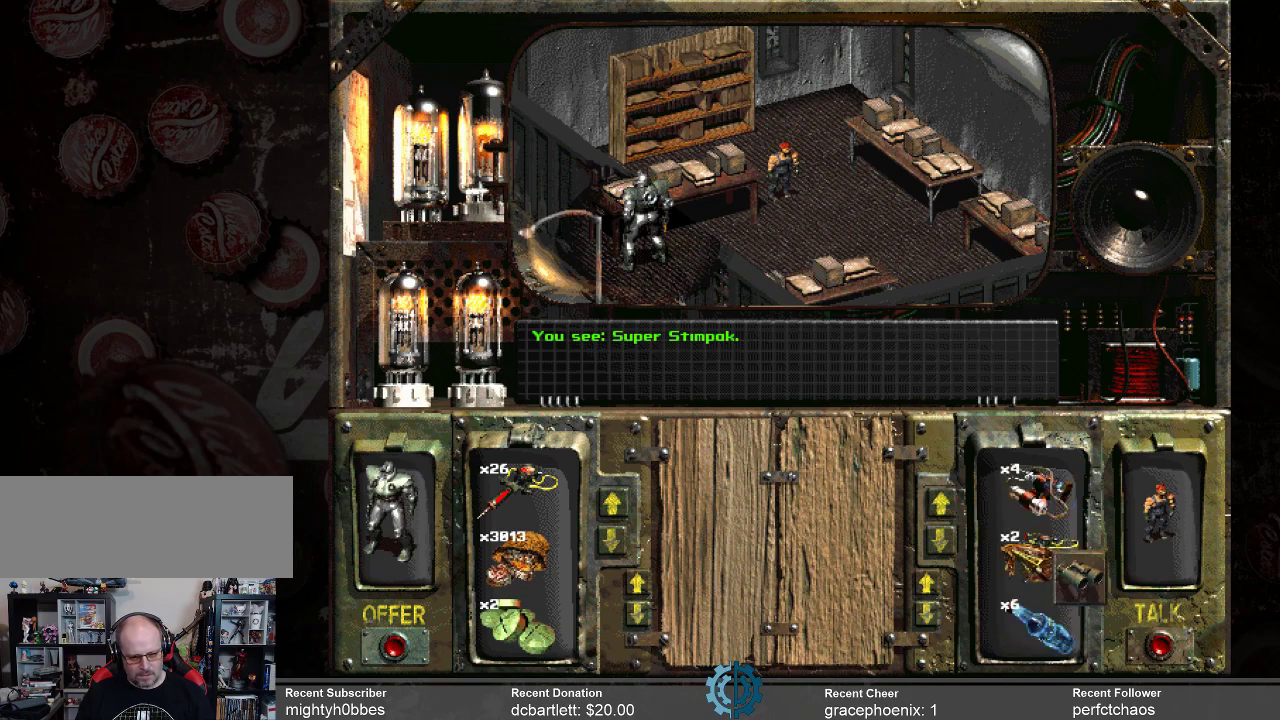
{"keys": [], "mouse": [], "events": []}
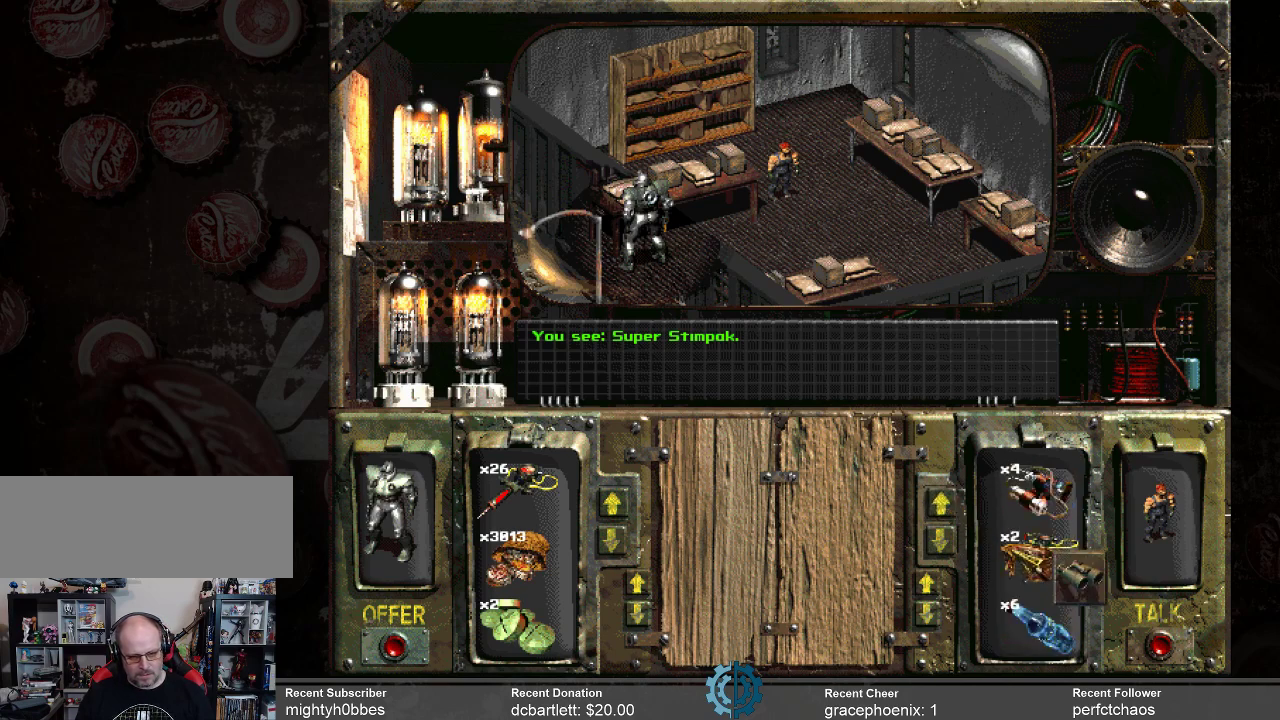
{"keys": [], "mouse": [], "events": [[267, "mouse_right", "down"], [367, "mouse_right", "up"]]}
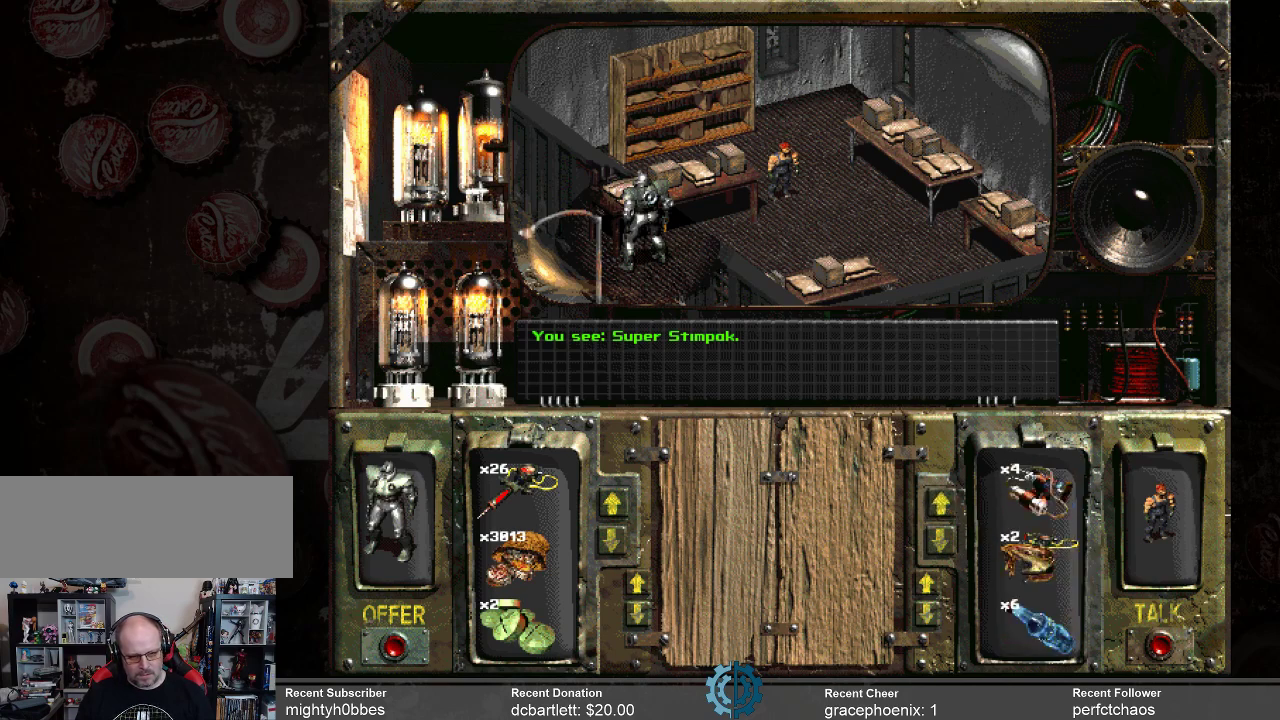
{"keys": [], "mouse": [], "events": []}
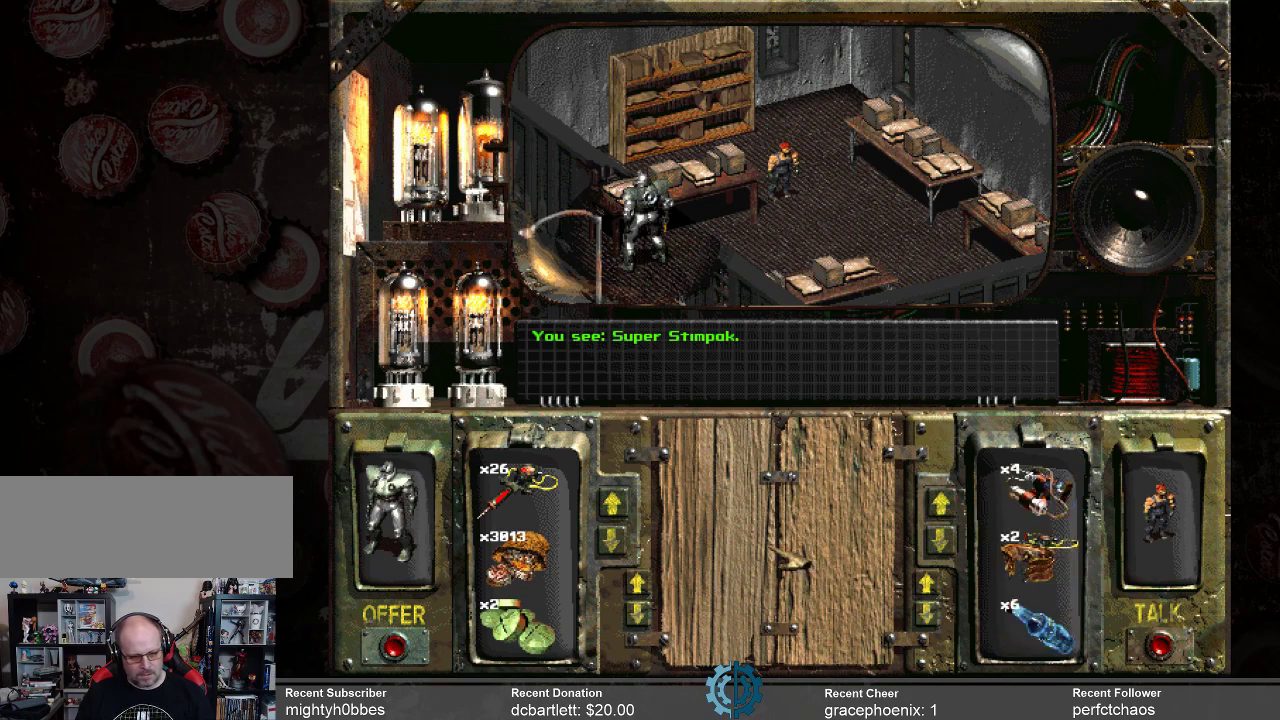
{"keys": [], "mouse": [], "events": []}
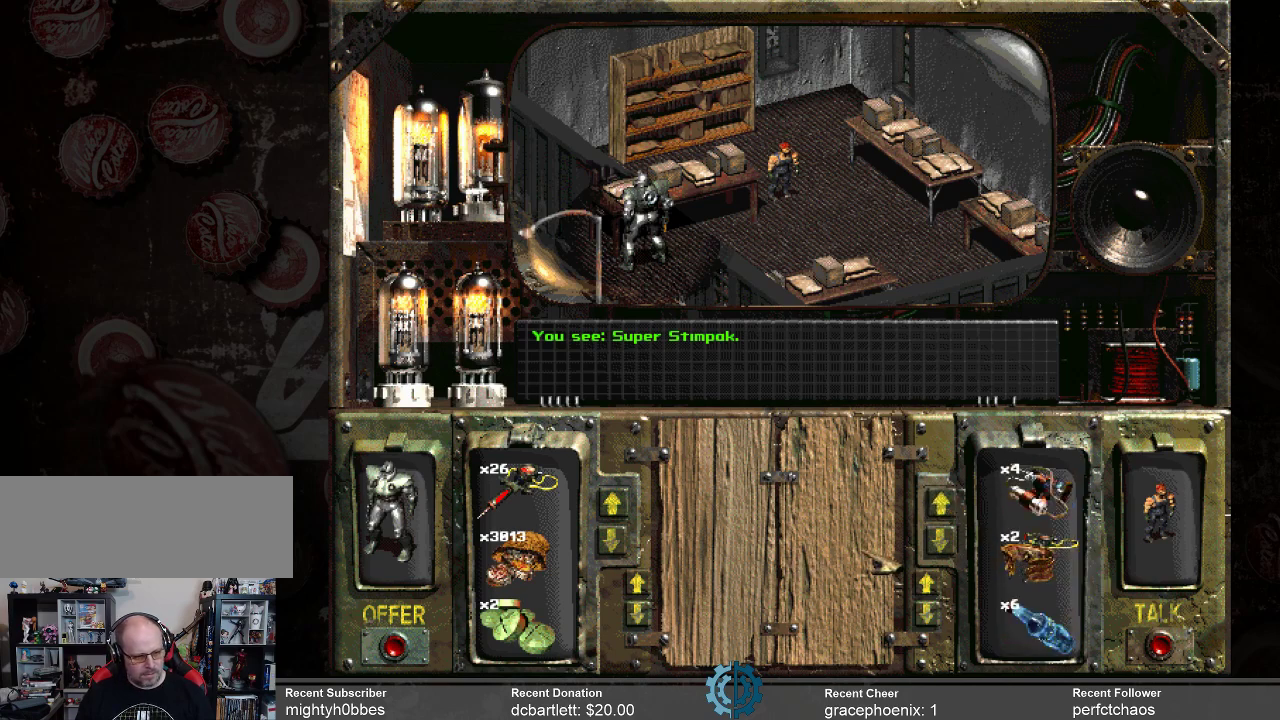
{"keys": [], "mouse": [], "events": []}
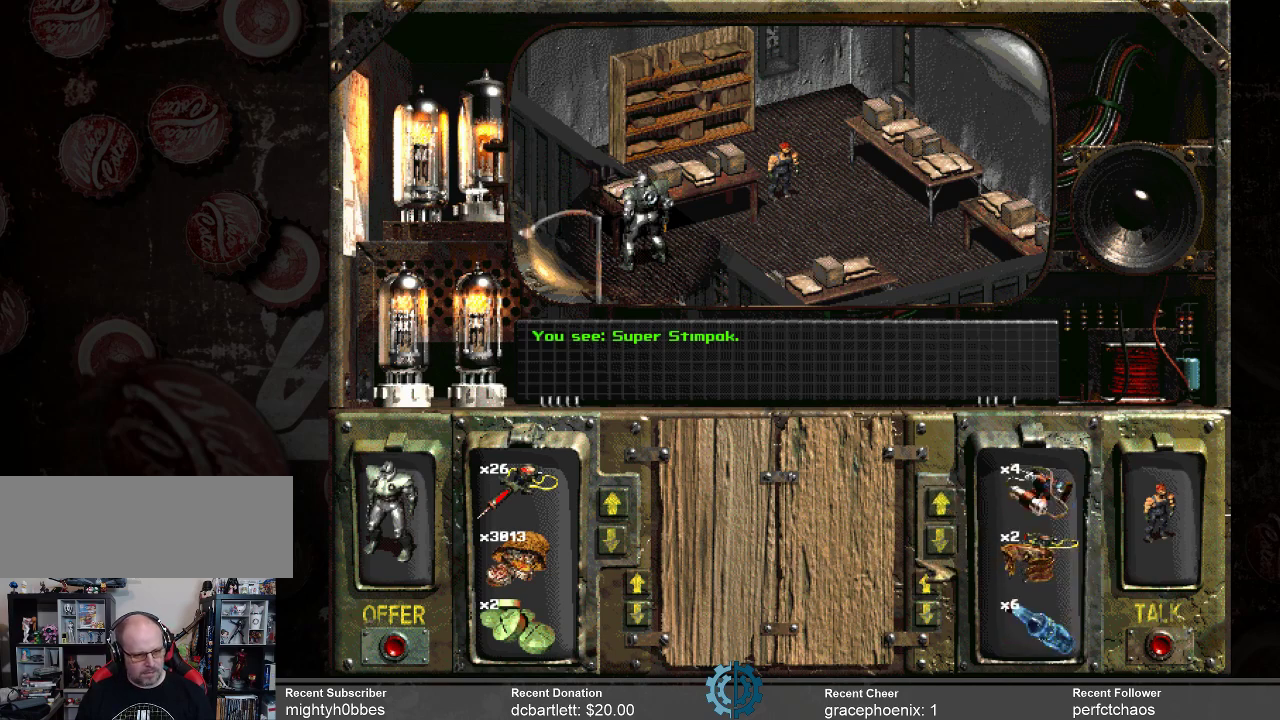
{"keys": [], "mouse": [], "events": []}
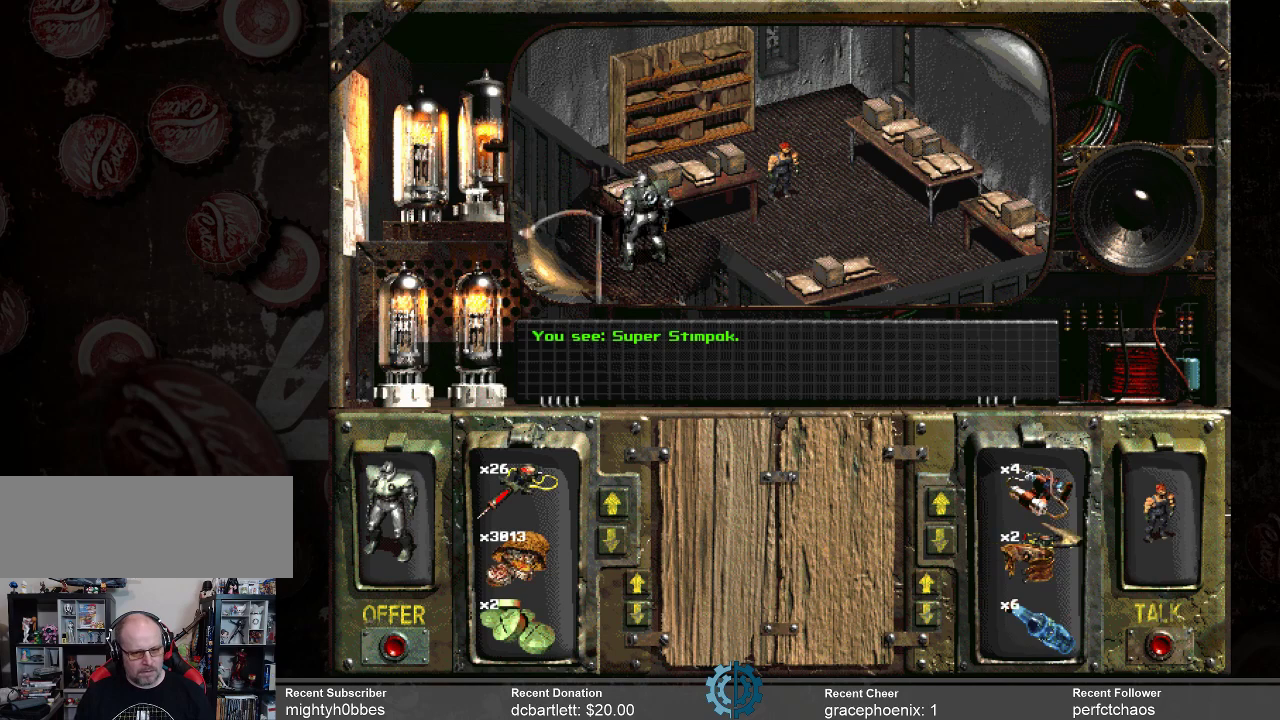
{"keys": [], "mouse": [], "events": []}
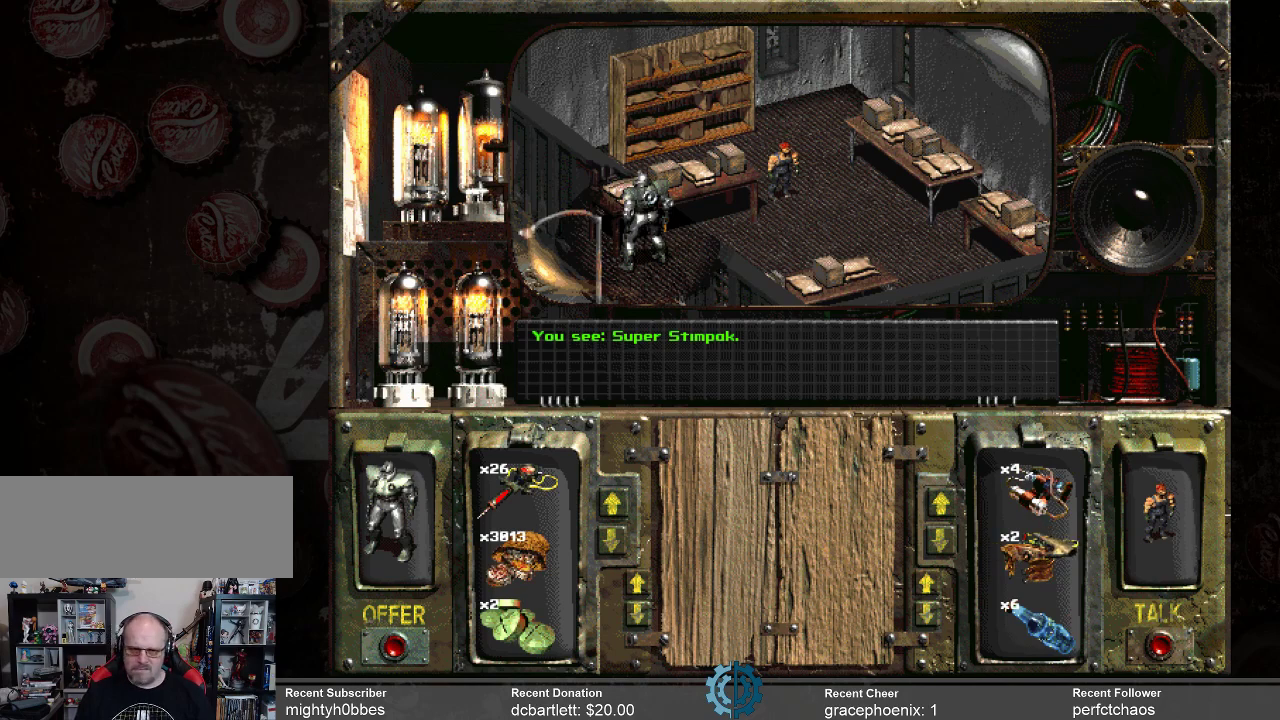
{"keys": [], "mouse": [], "events": []}
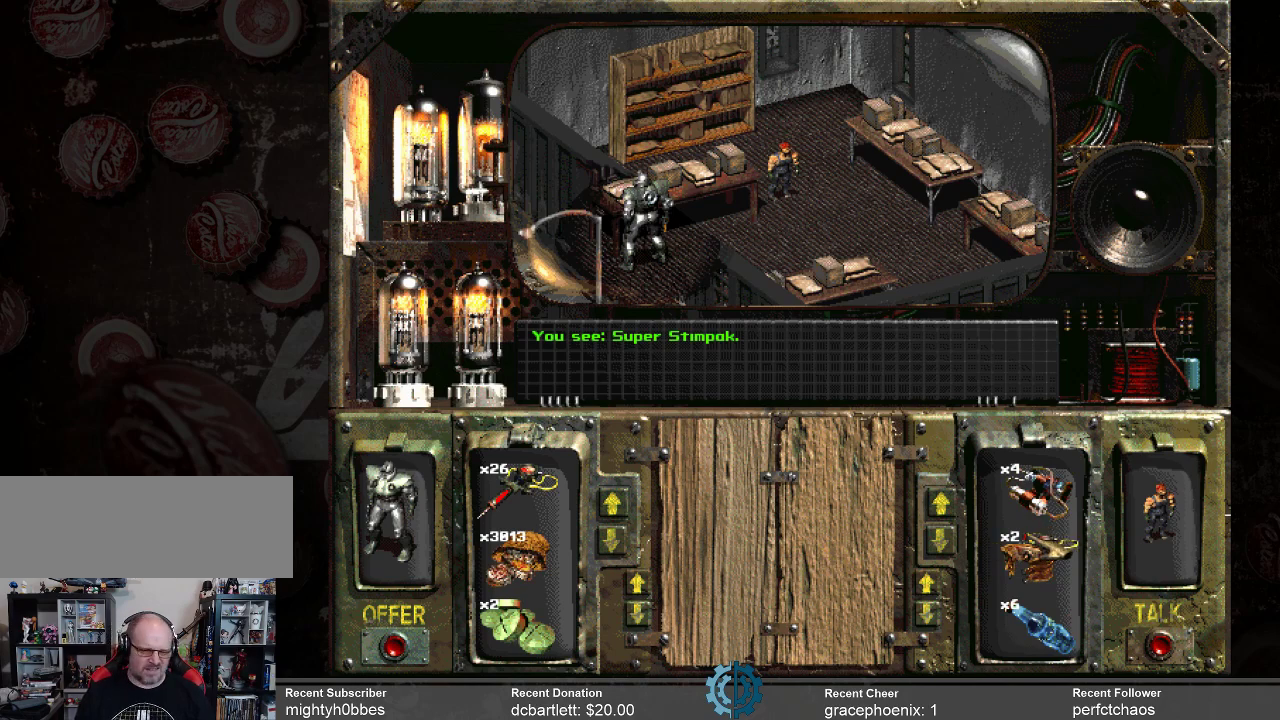
{"keys": [], "mouse": [], "events": []}
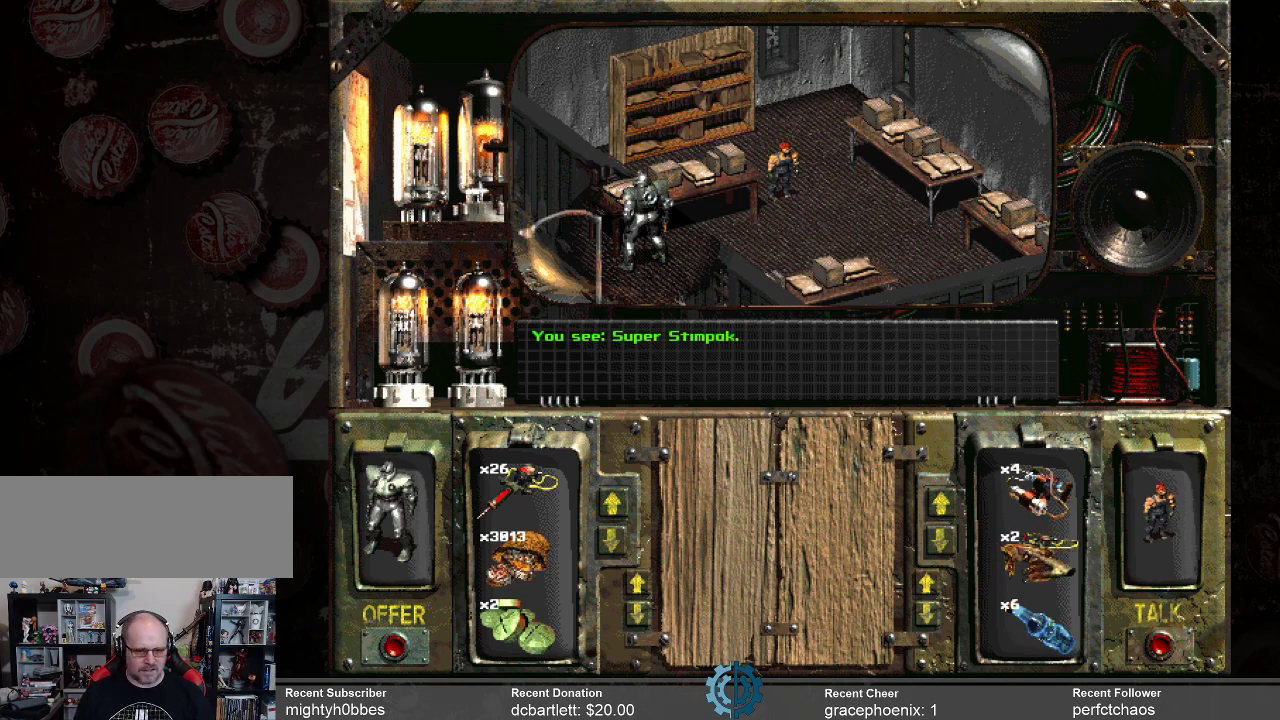
{"keys": [], "mouse": [], "events": []}
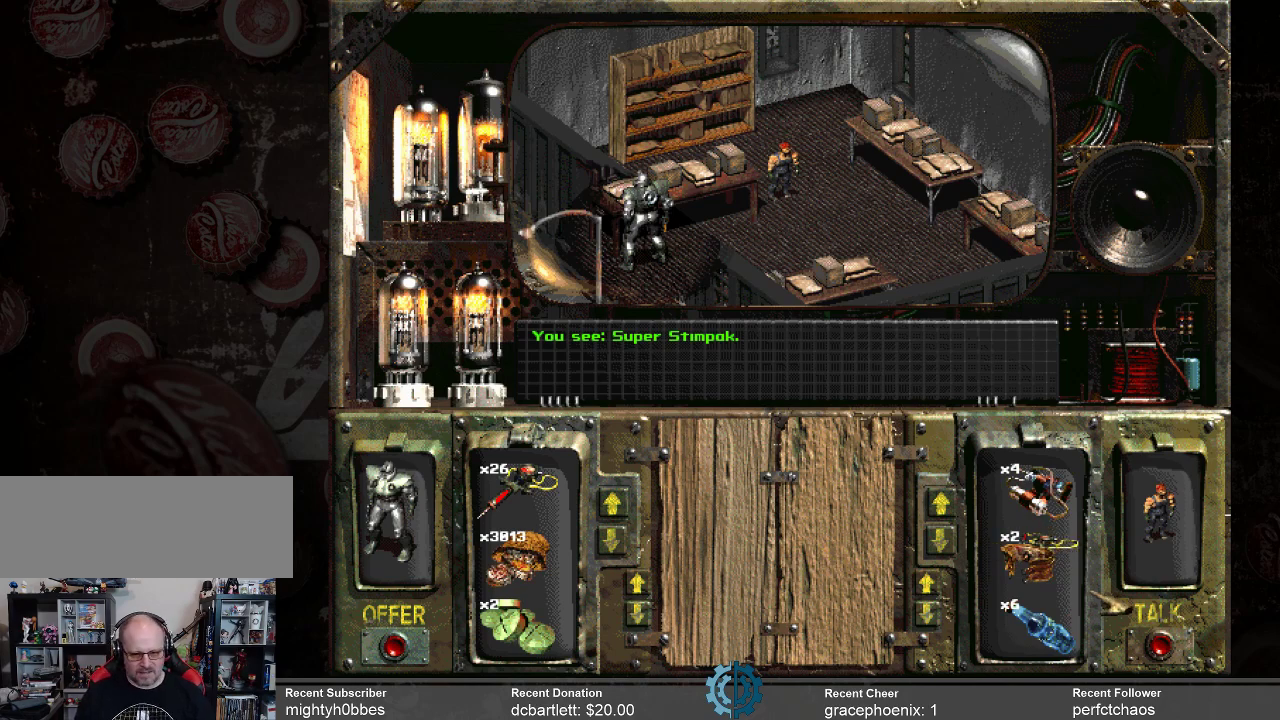
{"keys": [], "mouse": [], "events": []}
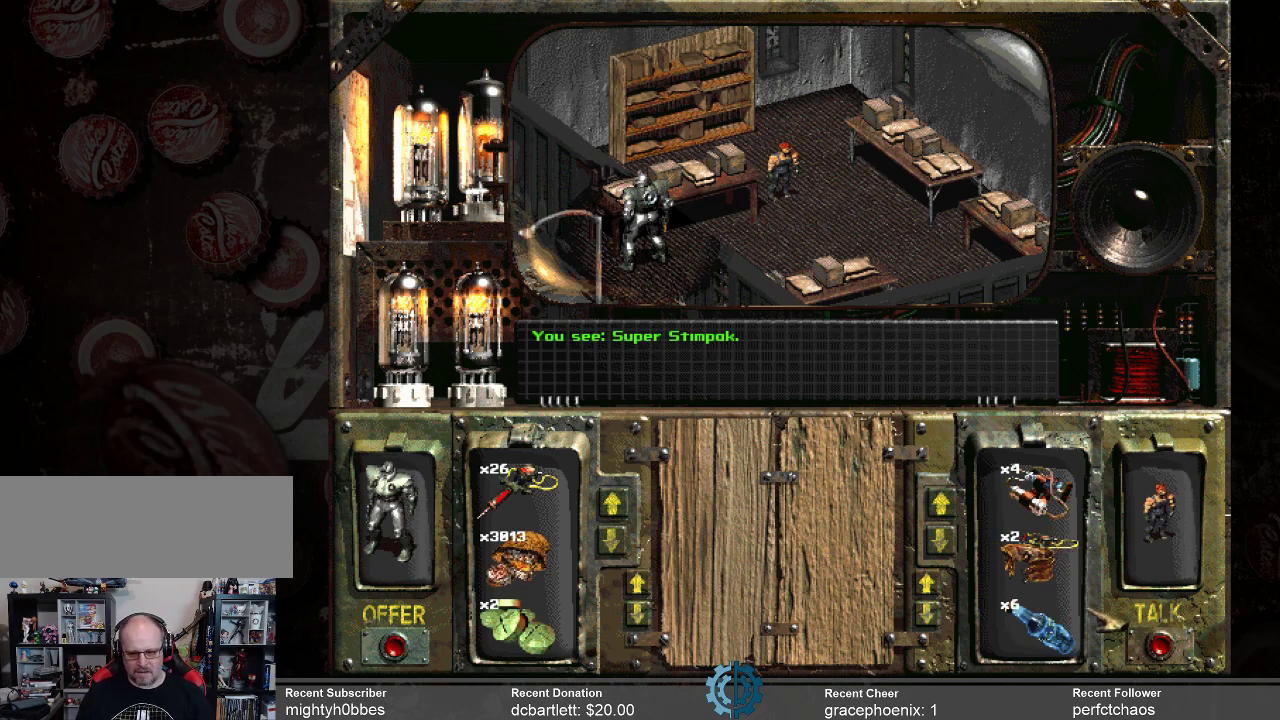
{"keys": [], "mouse": [], "events": []}
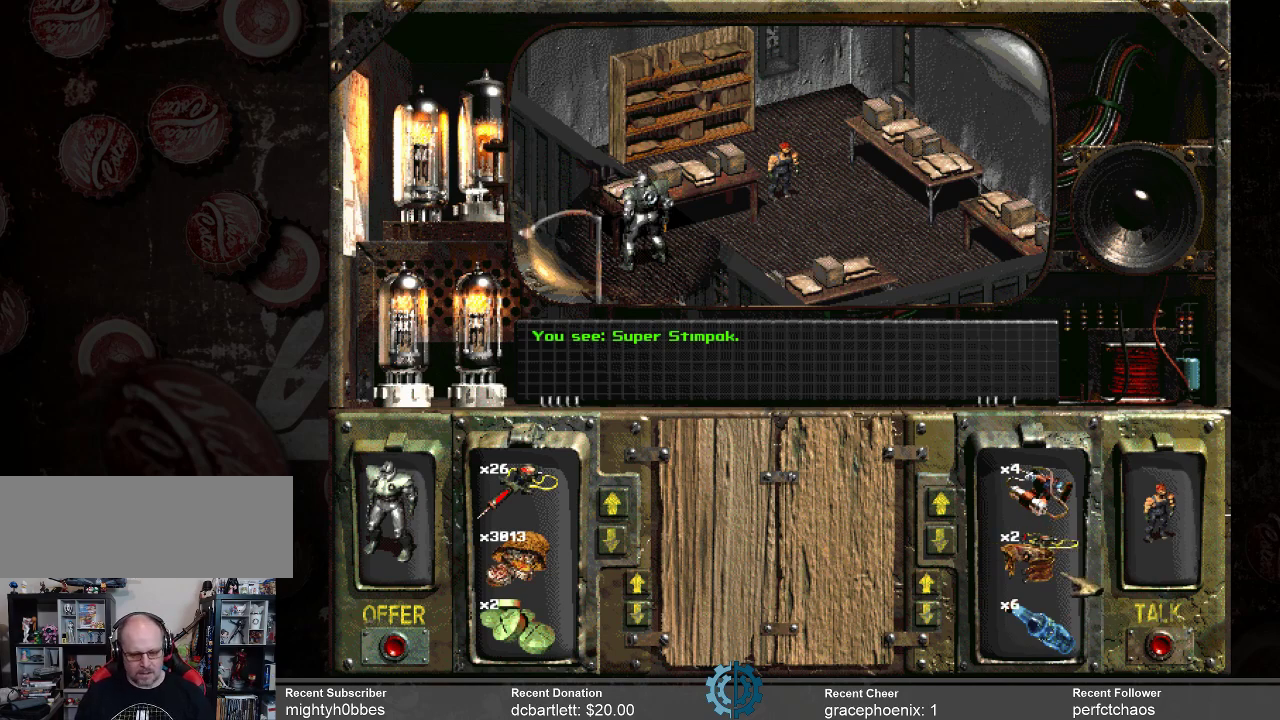
{"keys": [], "mouse": ["left"], "events": [[433, "mouse_left", "down"]]}
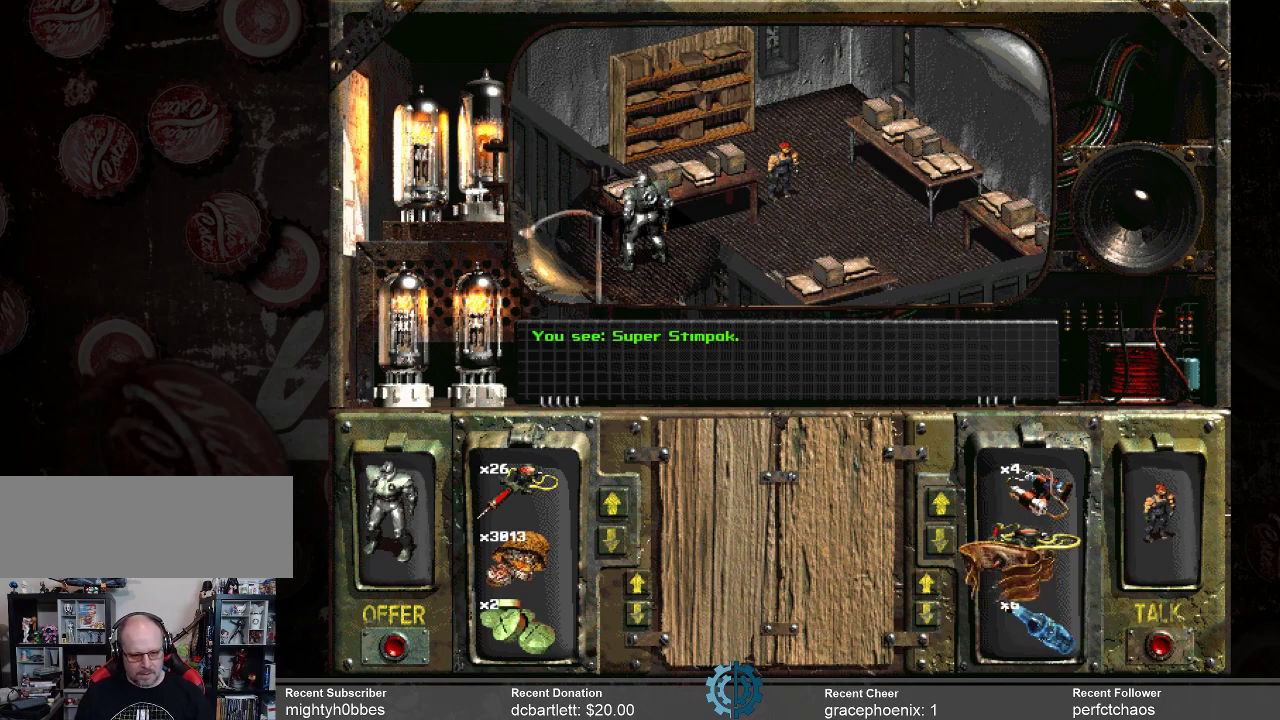
{"keys": [], "mouse": [], "events": [[433, "mouse_left", "up"]]}
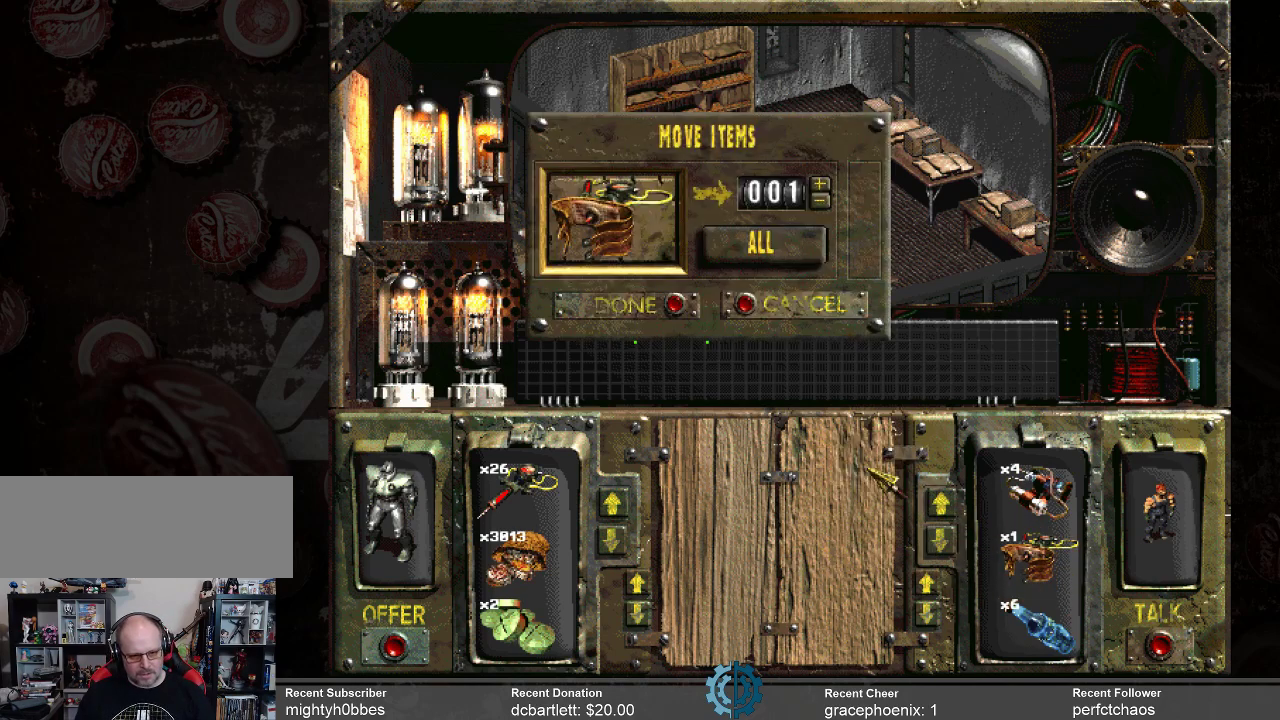
{"keys": [], "mouse": [], "events": []}
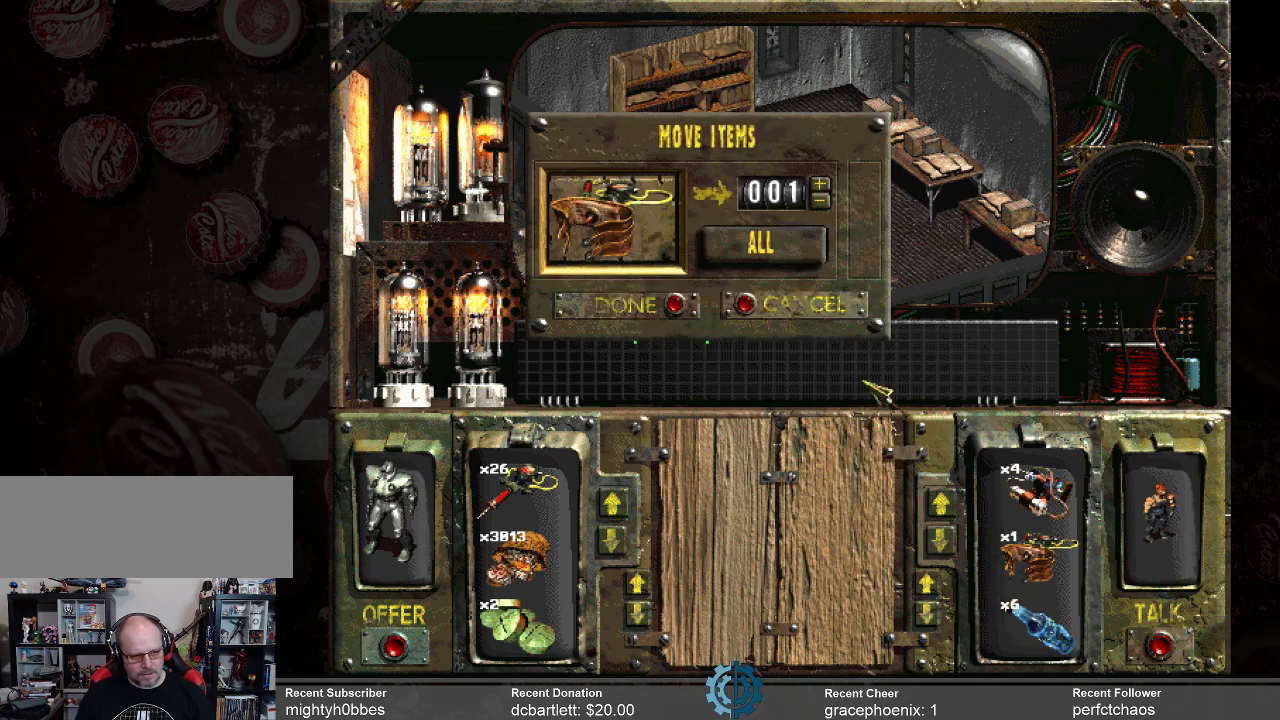
{"keys": [], "mouse": [], "events": []}
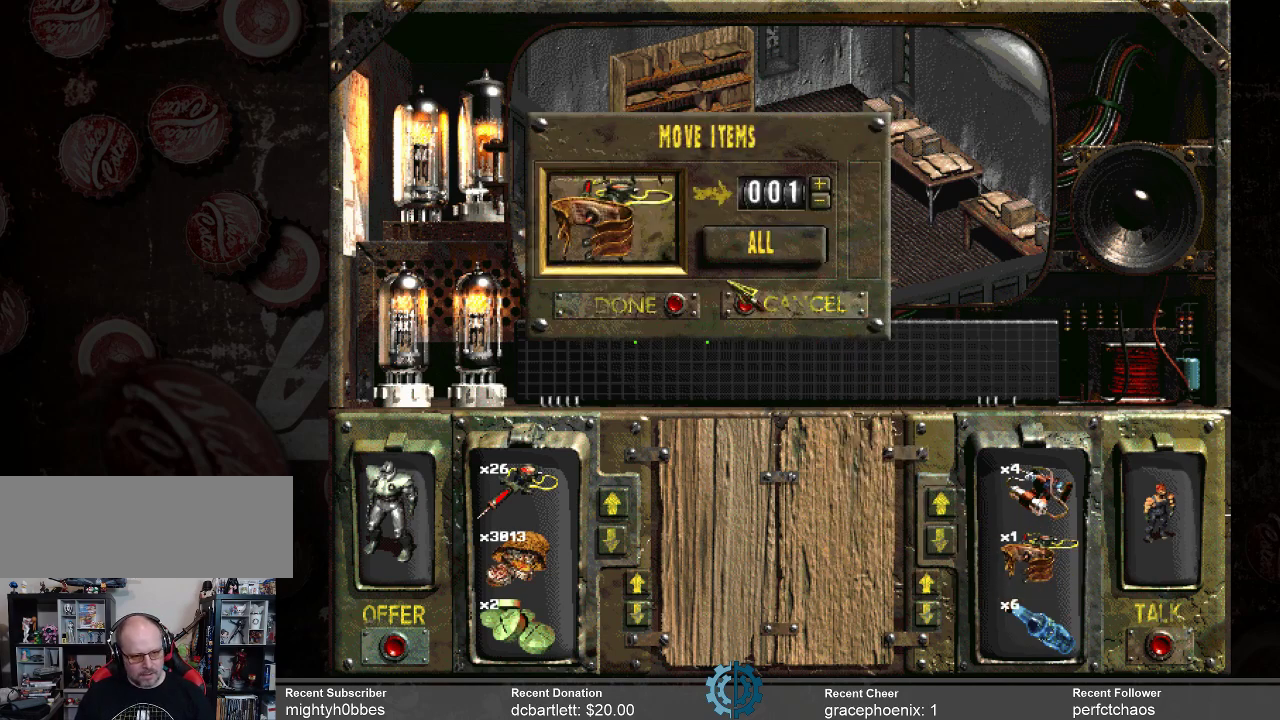
{"keys": [], "mouse": ["left"], "events": [[400, "mouse_left", "down"]]}
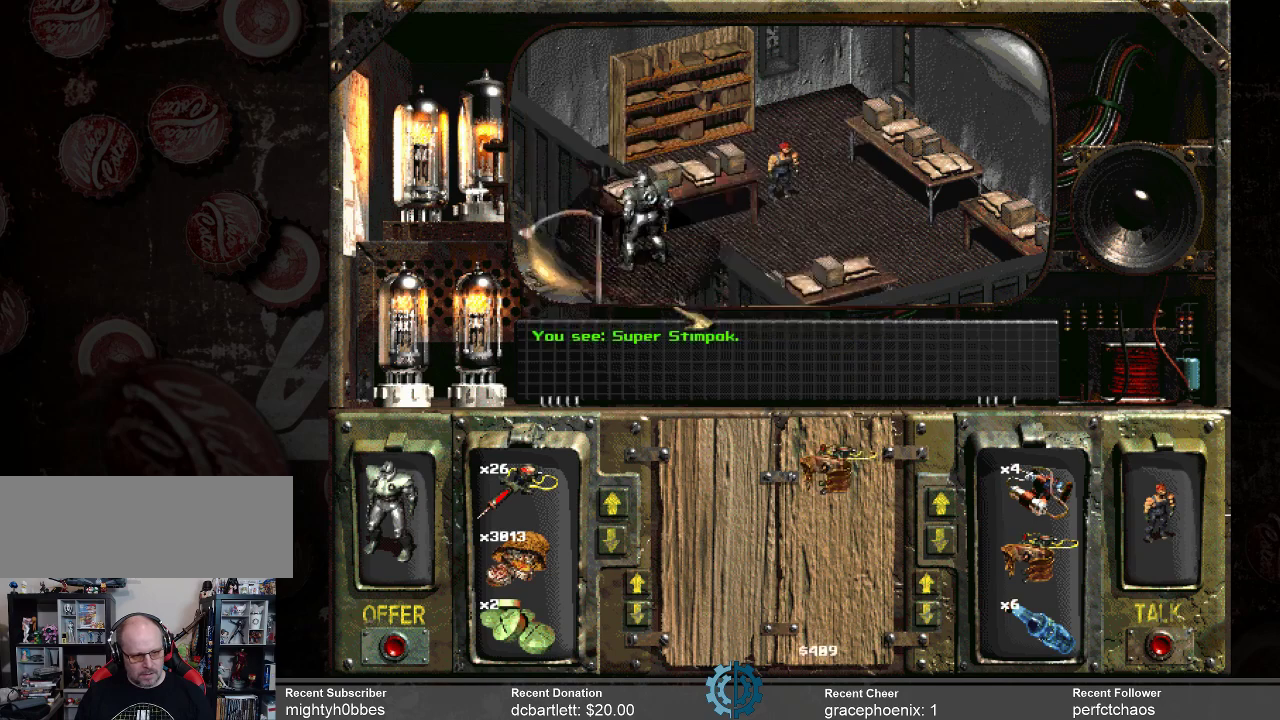
{"keys": [], "mouse": [], "events": [[33, "mouse_left", "up"]]}